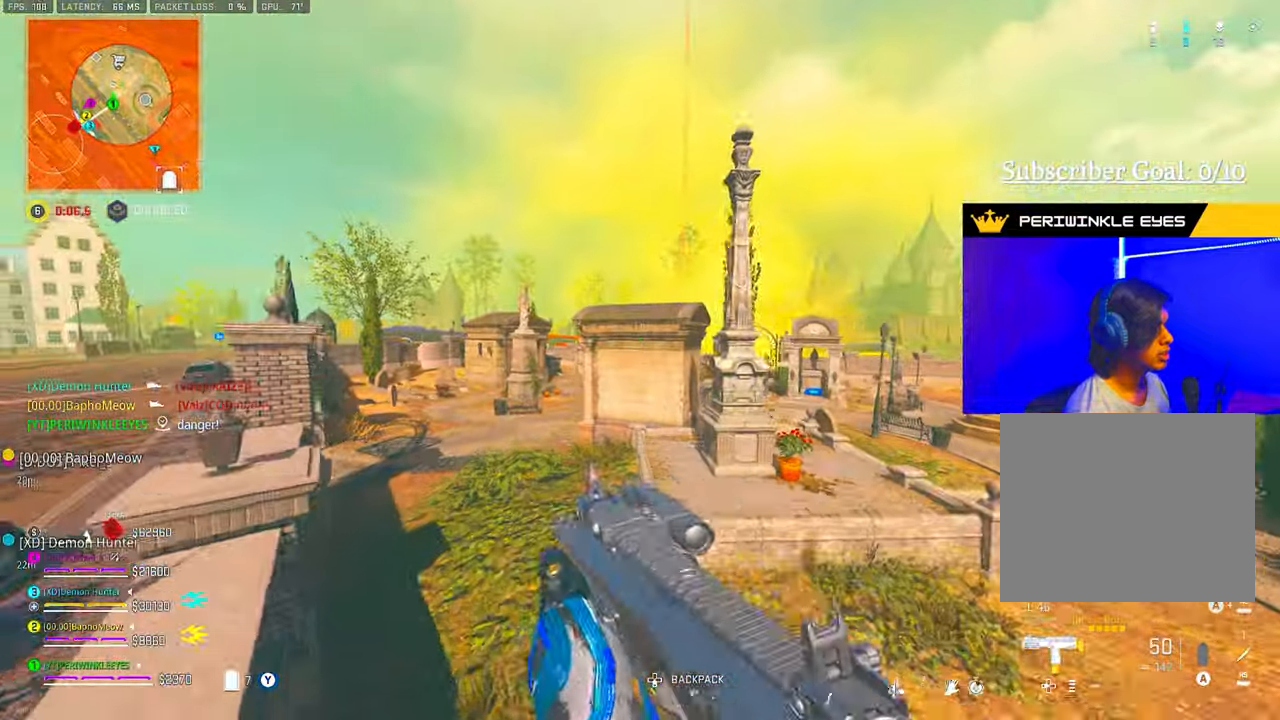
Gameplay with a controller (PlayStation layout); each line is a JSON object with the inputs held at the frame after it. "events" lists button and stick changes between this image and that frame as [ms after this image, input, new state], when the widget could be followed in between.
{"buttons": [], "left_stick": "up-left", "right_stick": "center", "events": [[50, "DPAD_UP", "up"], [67, "DPAD_UP", "down"], [183, "DPAD_UP", "up"]]}
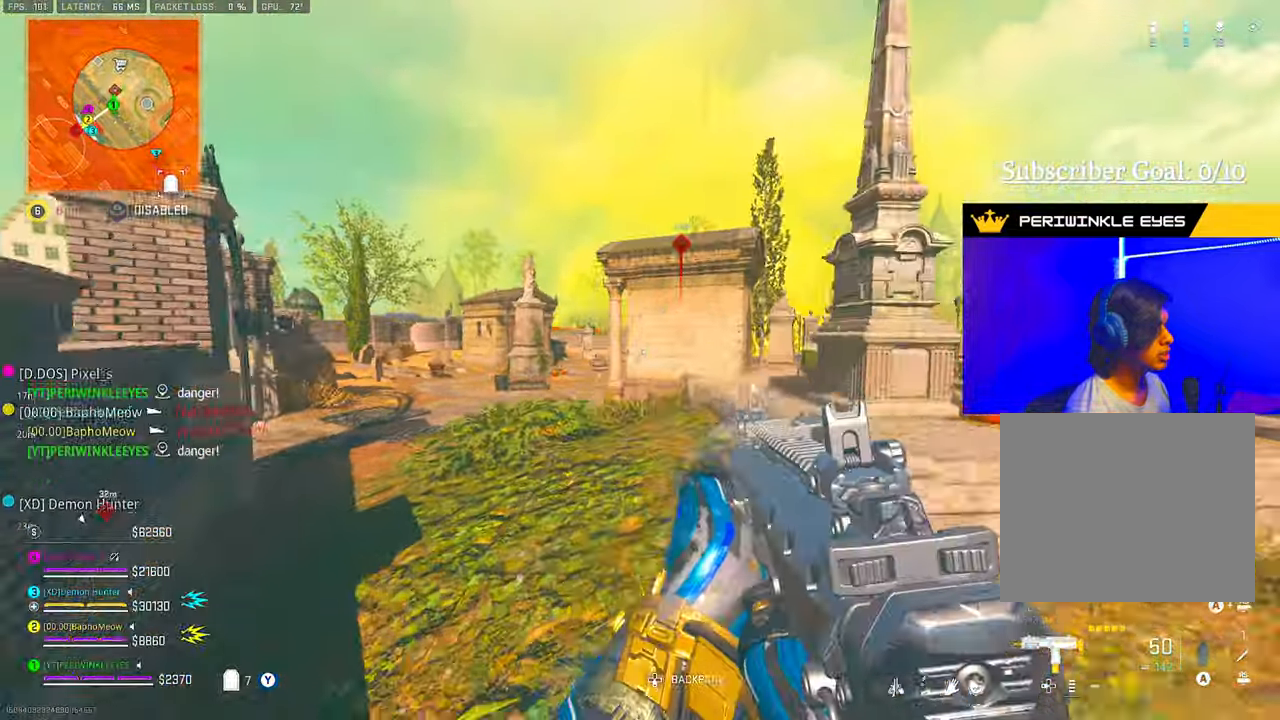
{"buttons": [], "left_stick": "up-left", "right_stick": "center", "events": []}
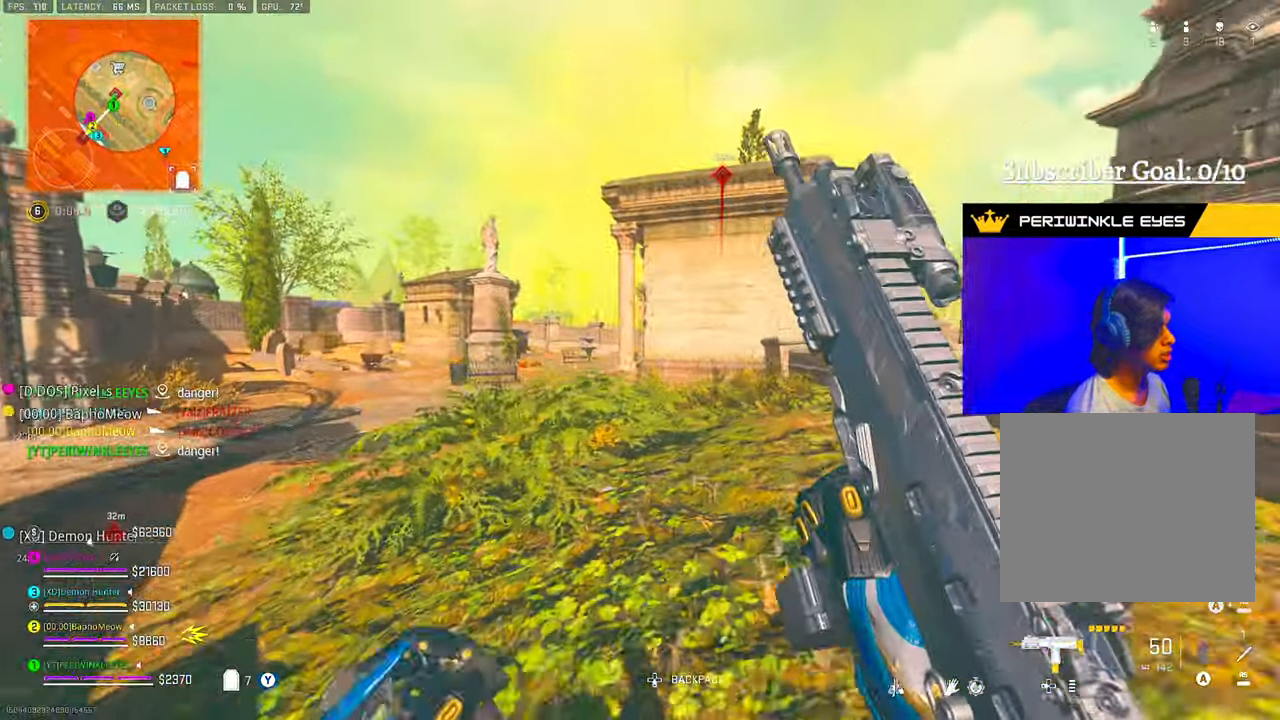
{"buttons": [], "left_stick": "up-left", "right_stick": "center", "events": []}
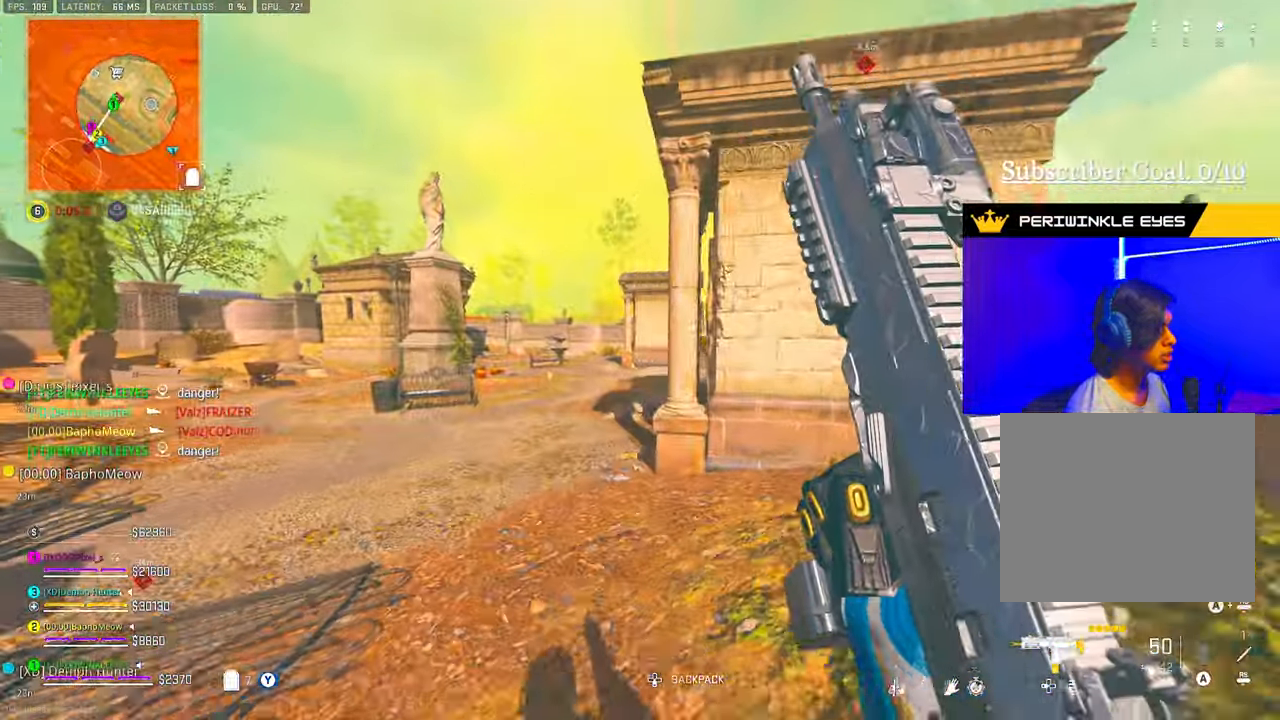
{"buttons": ["L2"], "left_stick": "up", "right_stick": "right", "events": [[133, "L2", "down"], [217, "left_stick", "up"], [350, "right_stick", "right"]]}
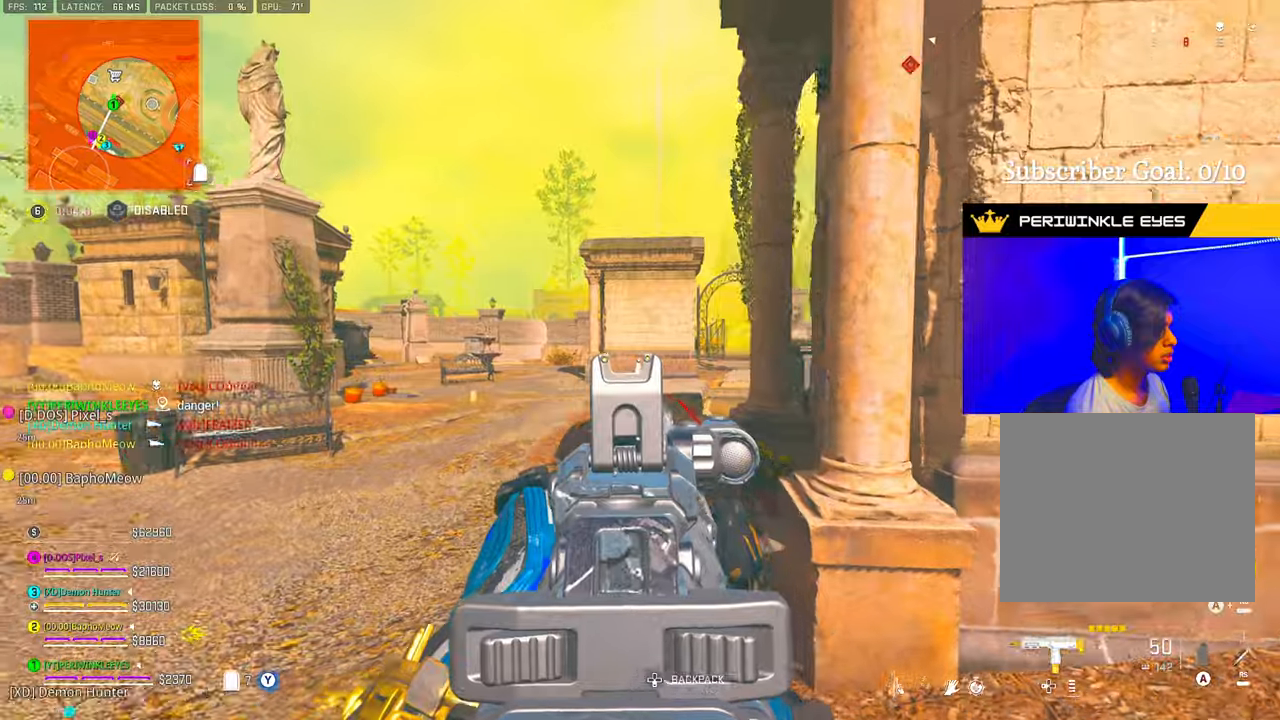
{"buttons": ["L2"], "left_stick": "up", "right_stick": "center", "events": [[17, "L2", "up"], [117, "right_stick", "center"], [133, "L2", "down"]]}
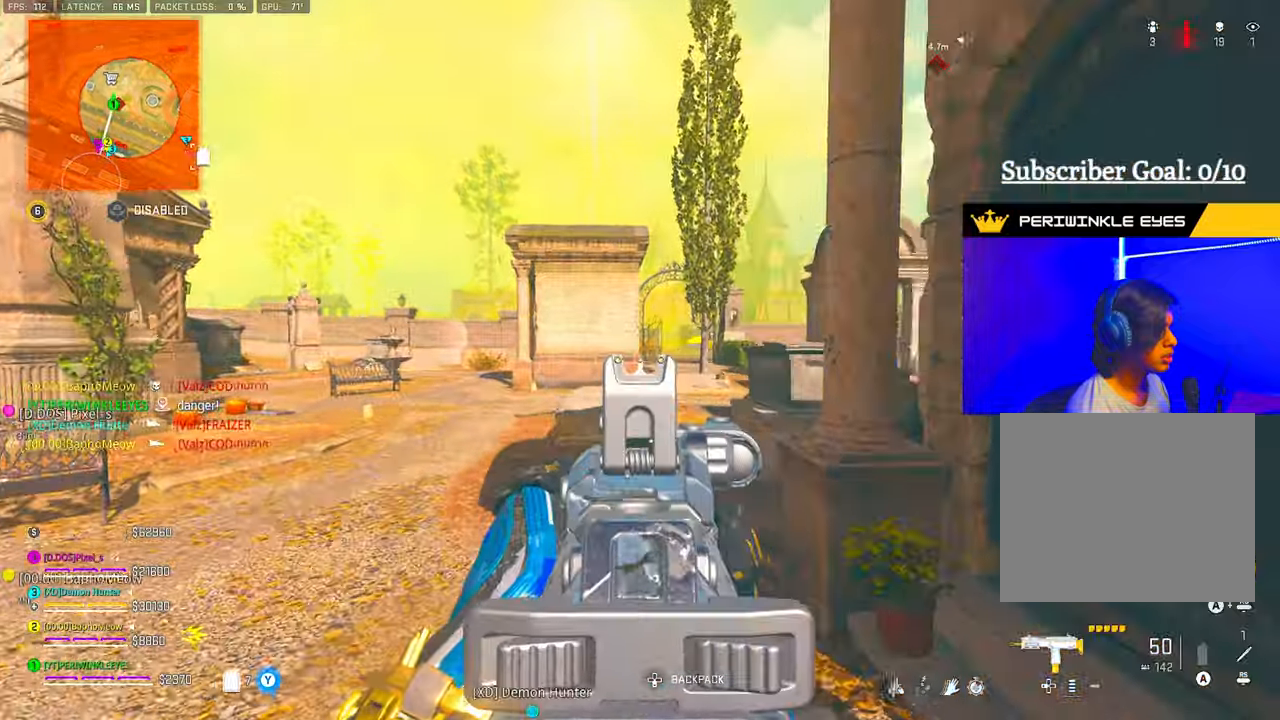
{"buttons": ["L2"], "left_stick": "up", "right_stick": "center", "events": []}
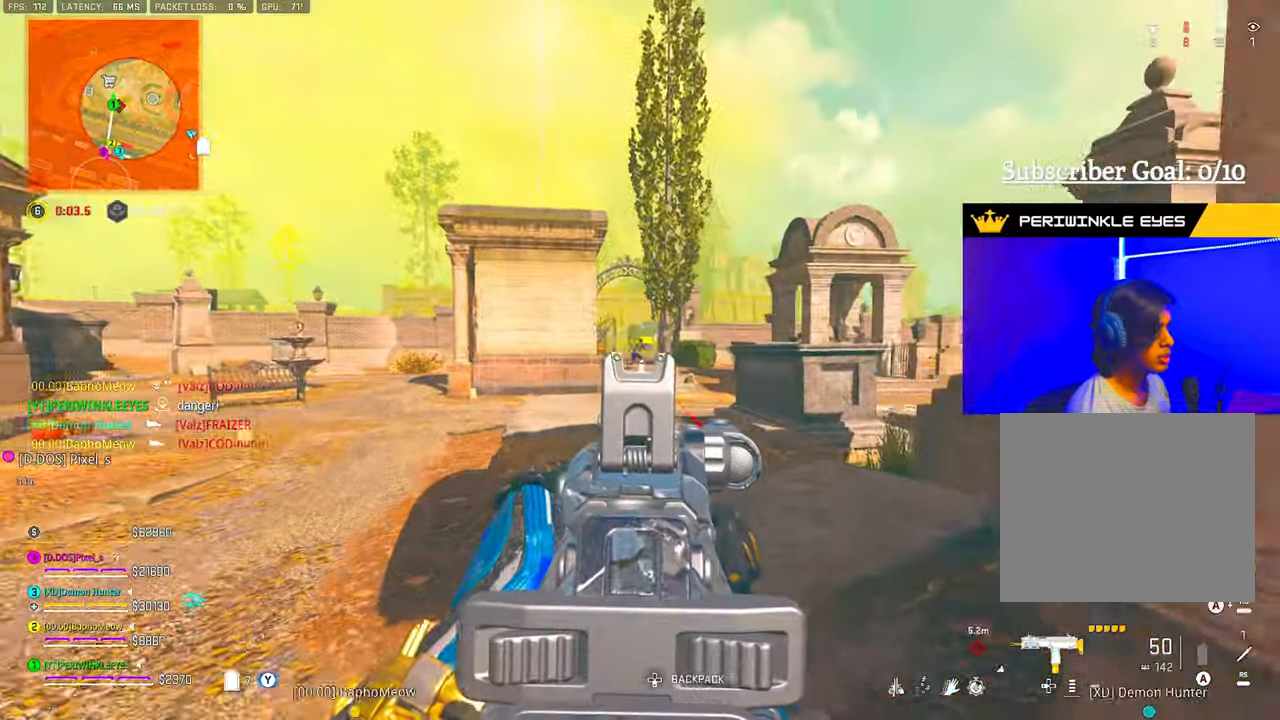
{"buttons": ["L2", "R2", "L3"], "left_stick": "up-left", "right_stick": "center", "events": [[50, "R2", "down"], [200, "left_stick", "up-left"], [500, "L3", "down"]]}
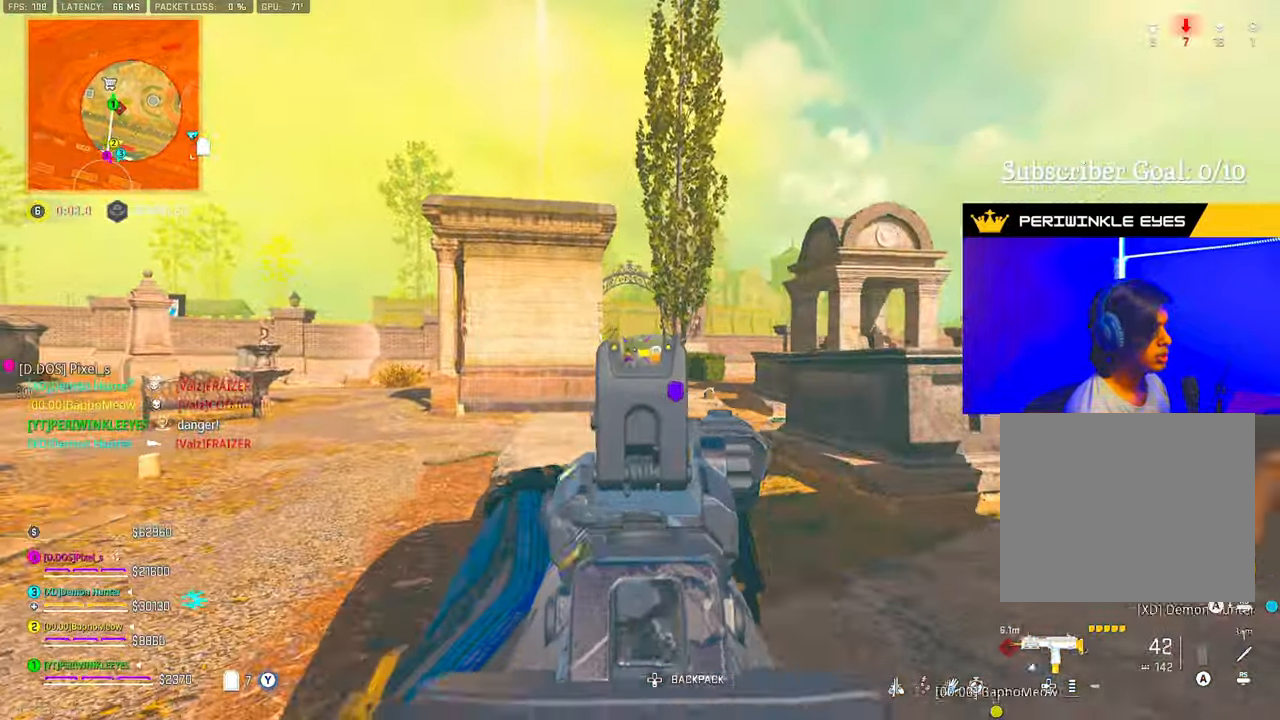
{"buttons": [], "left_stick": "up", "right_stick": "left", "events": [[67, "L3", "up"], [67, "right_stick", "down"], [317, "L2", "up"], [317, "right_stick", "down-left"], [333, "L3", "down"], [350, "R2", "up"], [383, "L3", "up"], [433, "right_stick", "left"], [467, "left_stick", "up"]]}
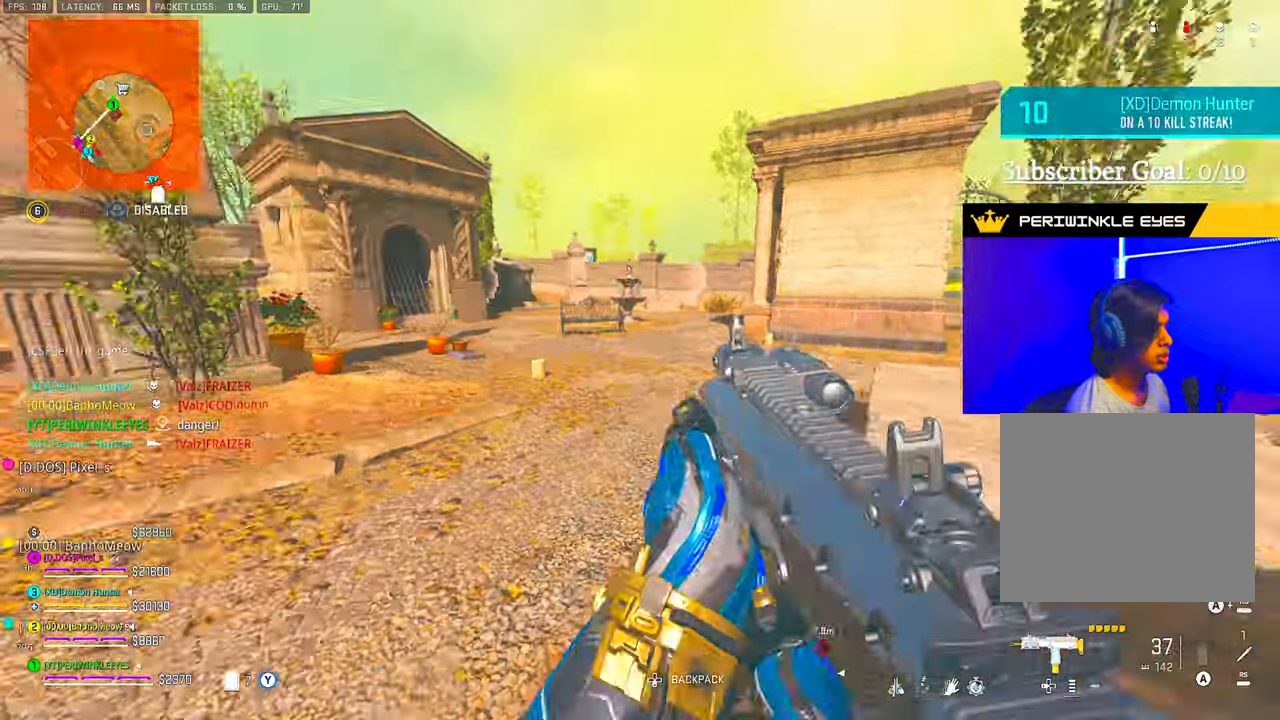
{"buttons": [], "left_stick": "up", "right_stick": "center", "events": [[67, "TRIANGLE", "down"], [117, "right_stick", "center"], [150, "TRIANGLE", "up"], [200, "TRIANGLE", "down"], [250, "TRIANGLE", "up"], [317, "TRIANGLE", "down"], [433, "TRIANGLE", "up"], [450, "TRIANGLE", "down"], [500, "TRIANGLE", "up"]]}
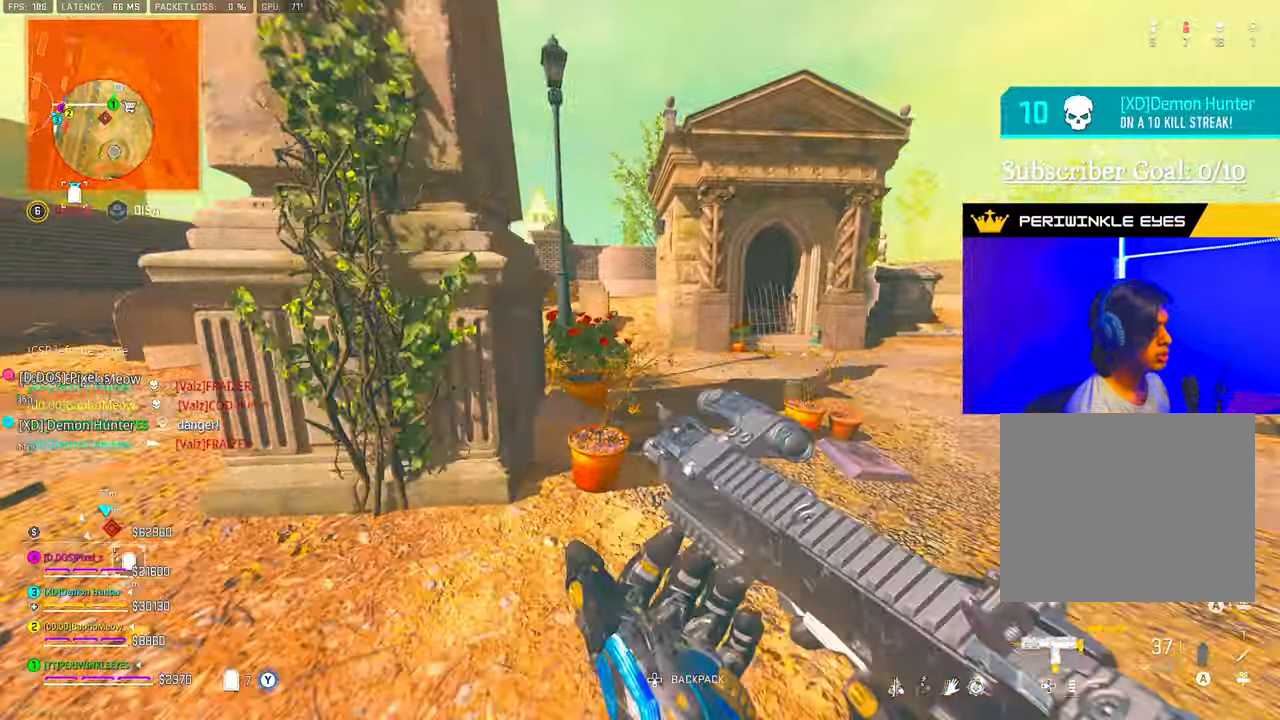
{"buttons": ["SQUARE"], "left_stick": "up", "right_stick": "center", "events": [[67, "right_stick", "right"], [167, "right_stick", "center"], [217, "right_stick", "left"], [300, "L1", "down"], [367, "right_stick", "center"], [383, "SQUARE", "down"], [400, "L1", "up"]]}
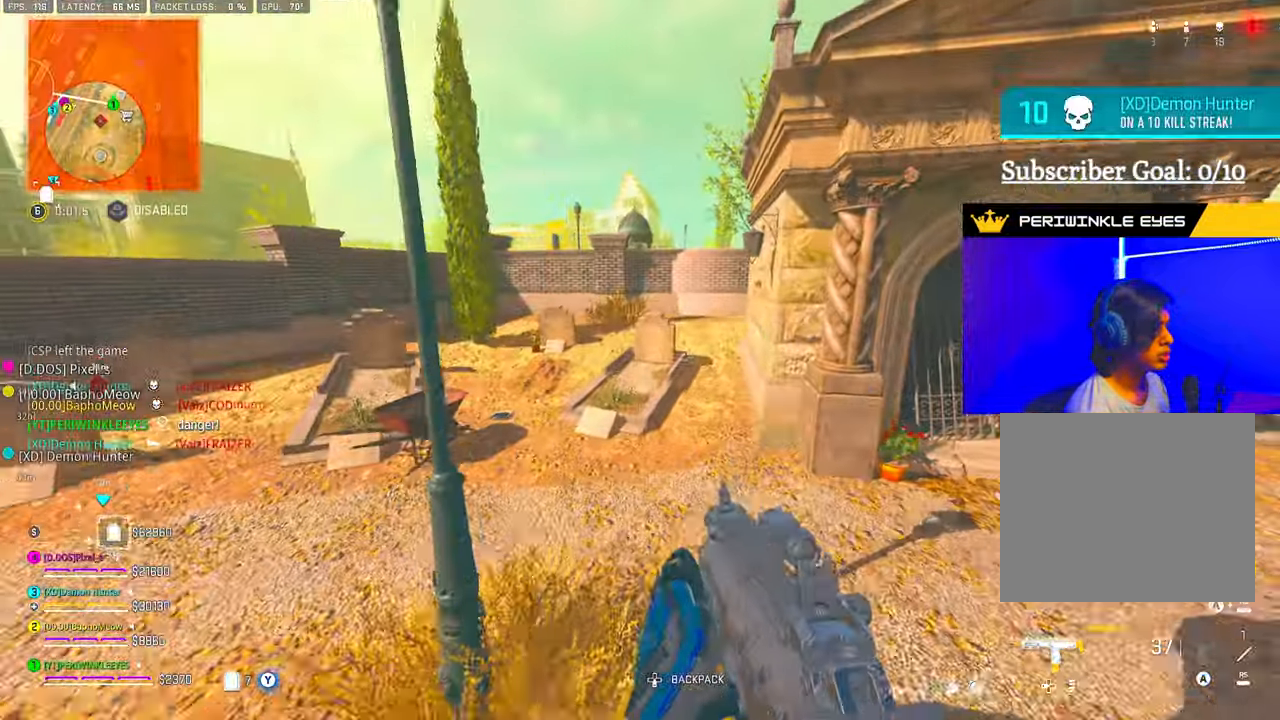
{"buttons": ["SQUARE"], "left_stick": "up-left", "right_stick": "center", "events": [[33, "left_stick", "up-left"]]}
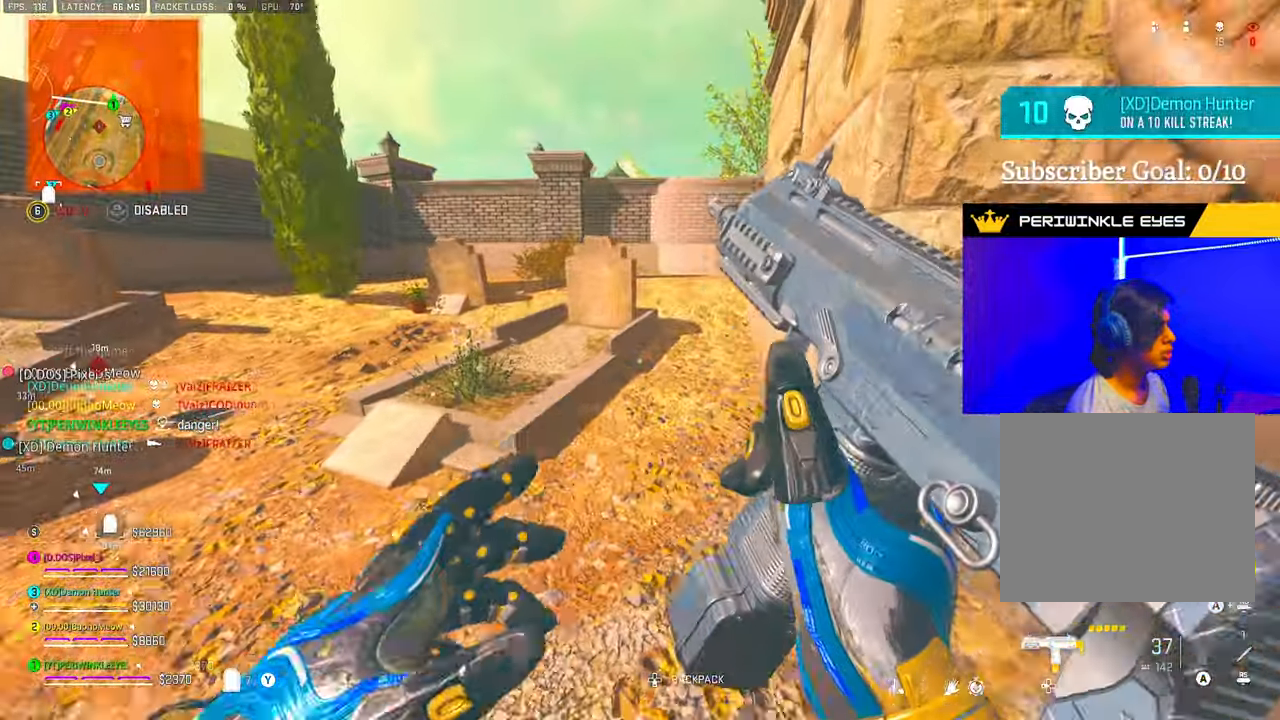
{"buttons": ["CIRCLE"], "left_stick": "up-left", "right_stick": "center", "events": [[33, "SQUARE", "up"], [283, "CIRCLE", "down"], [383, "CIRCLE", "up"], [433, "CIRCLE", "down"]]}
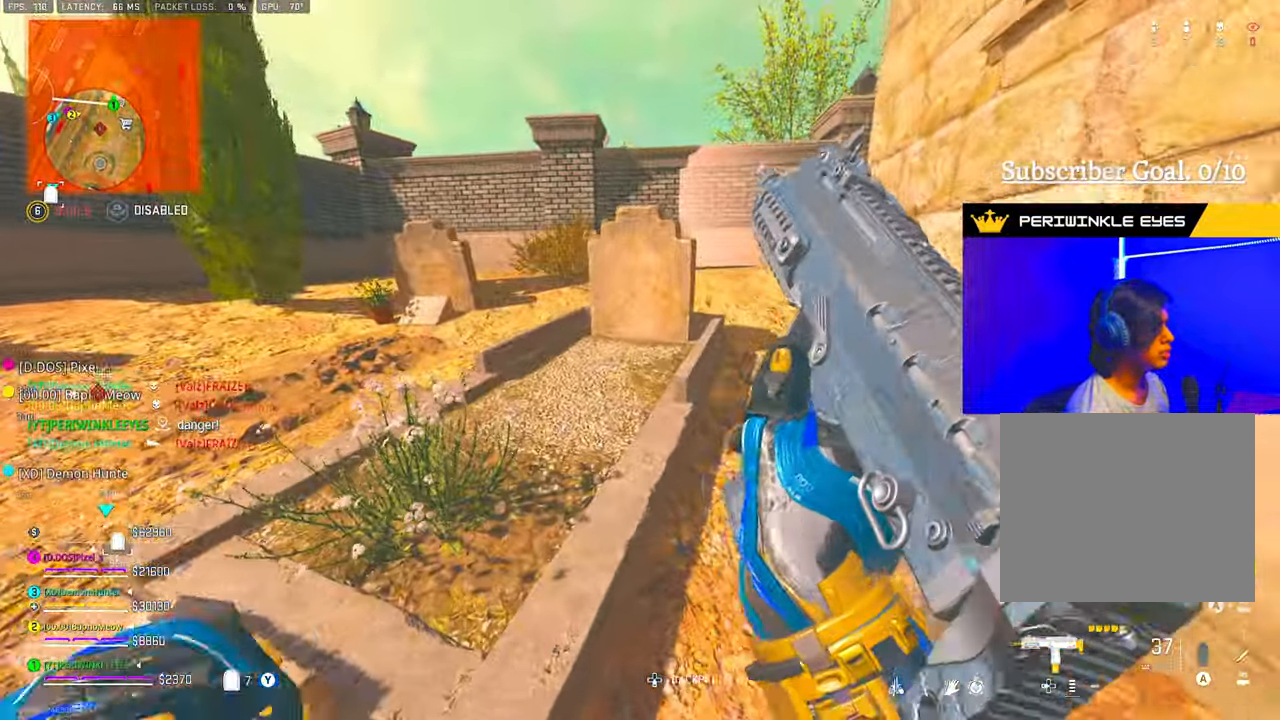
{"buttons": [], "left_stick": "up-left", "right_stick": "center", "events": [[33, "CIRCLE", "up"]]}
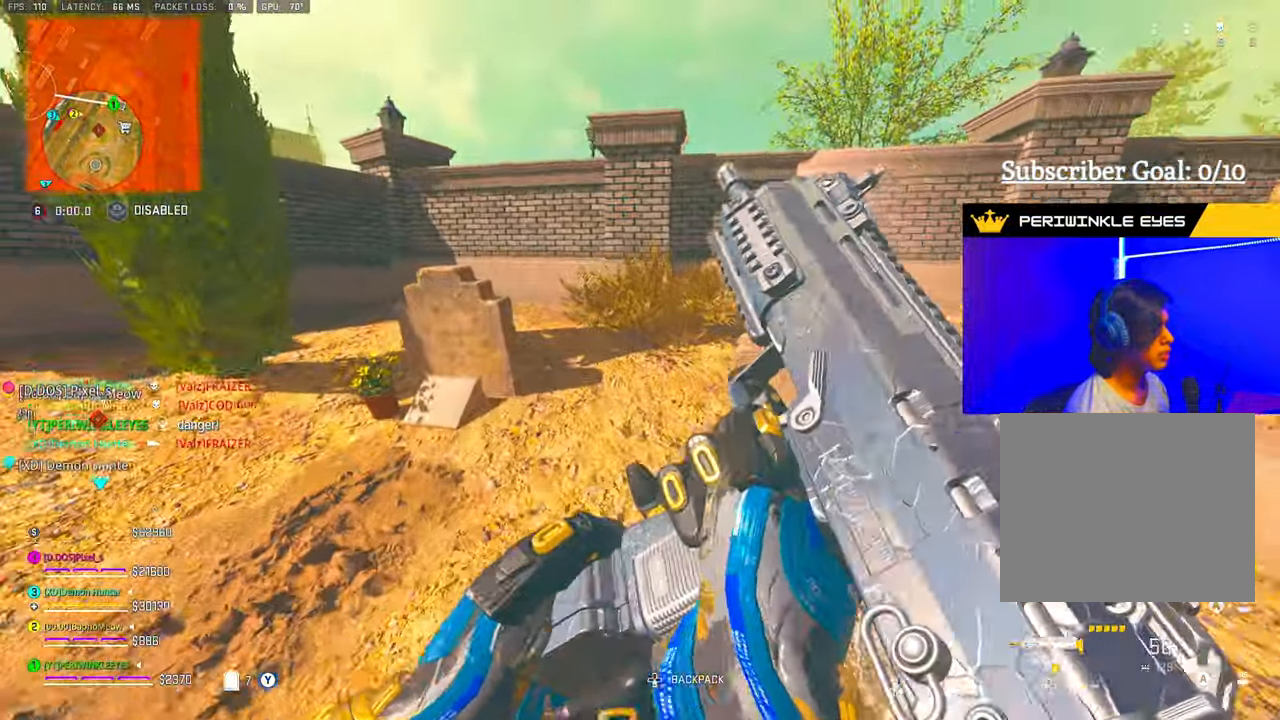
{"buttons": [], "left_stick": "up", "right_stick": "up-left", "events": [[67, "L3", "down"], [150, "L3", "up"], [150, "left_stick", "up"], [217, "L3", "down"], [300, "L3", "up"], [400, "right_stick", "up-left"]]}
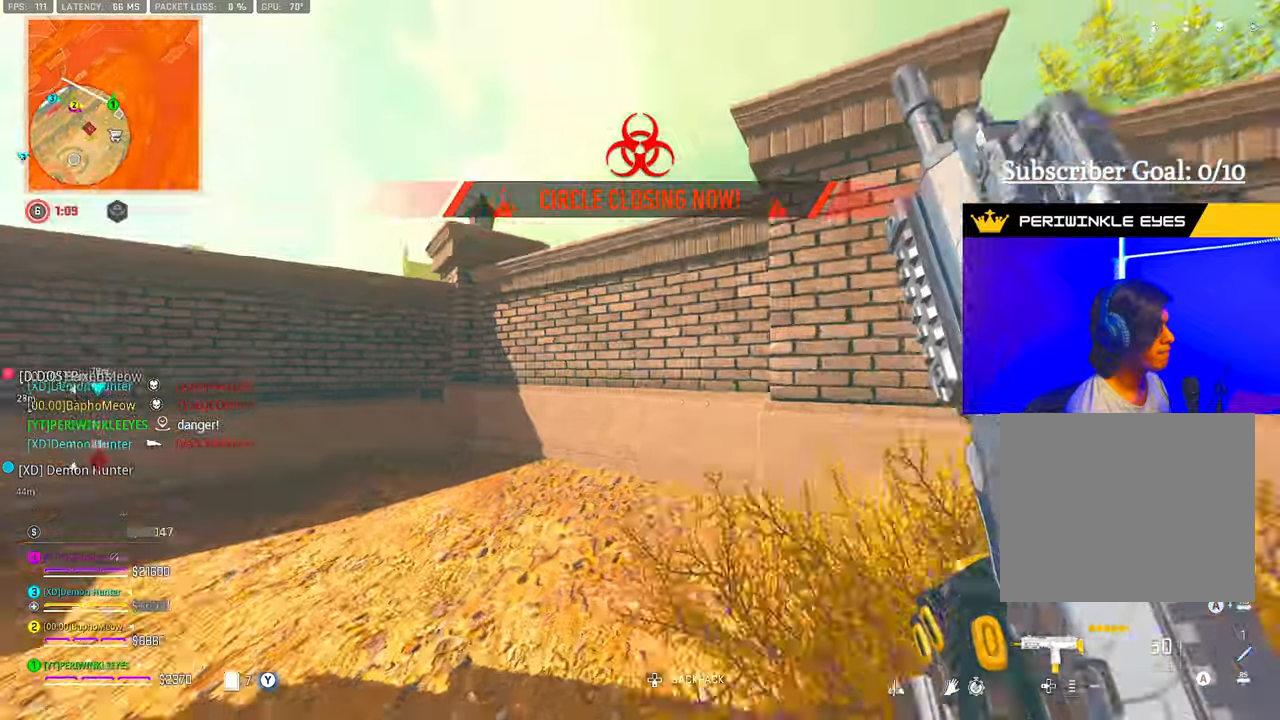
{"buttons": ["L1"], "left_stick": "up", "right_stick": "down-right", "events": [[33, "right_stick", "center"], [100, "L1", "down"], [100, "right_stick", "right"], [183, "L1", "up"], [233, "L1", "down"], [233, "right_stick", "center"], [300, "L1", "up"], [300, "right_stick", "down"], [367, "L1", "down"], [433, "right_stick", "down-right"], [450, "L1", "up"], [500, "L1", "down"]]}
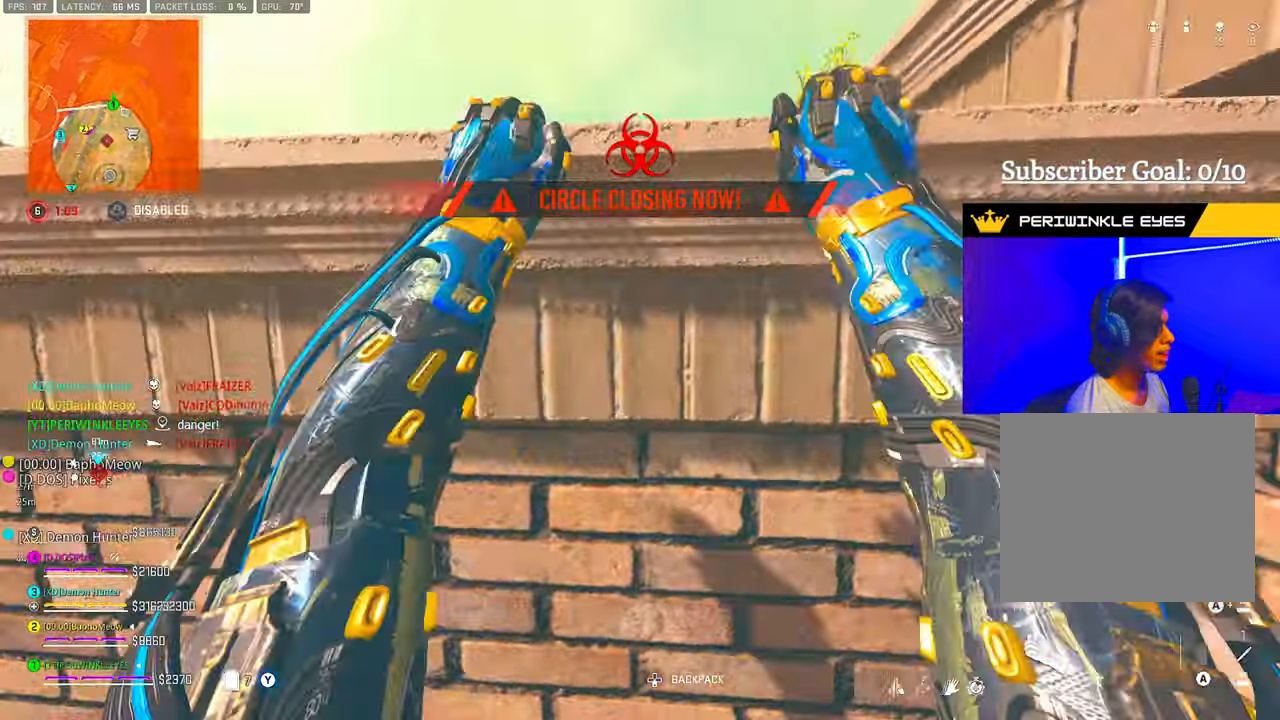
{"buttons": [], "left_stick": "up-left", "right_stick": "right", "events": [[83, "L1", "up"], [150, "L1", "down"], [250, "L1", "up"], [350, "right_stick", "right"], [417, "left_stick", "up-left"]]}
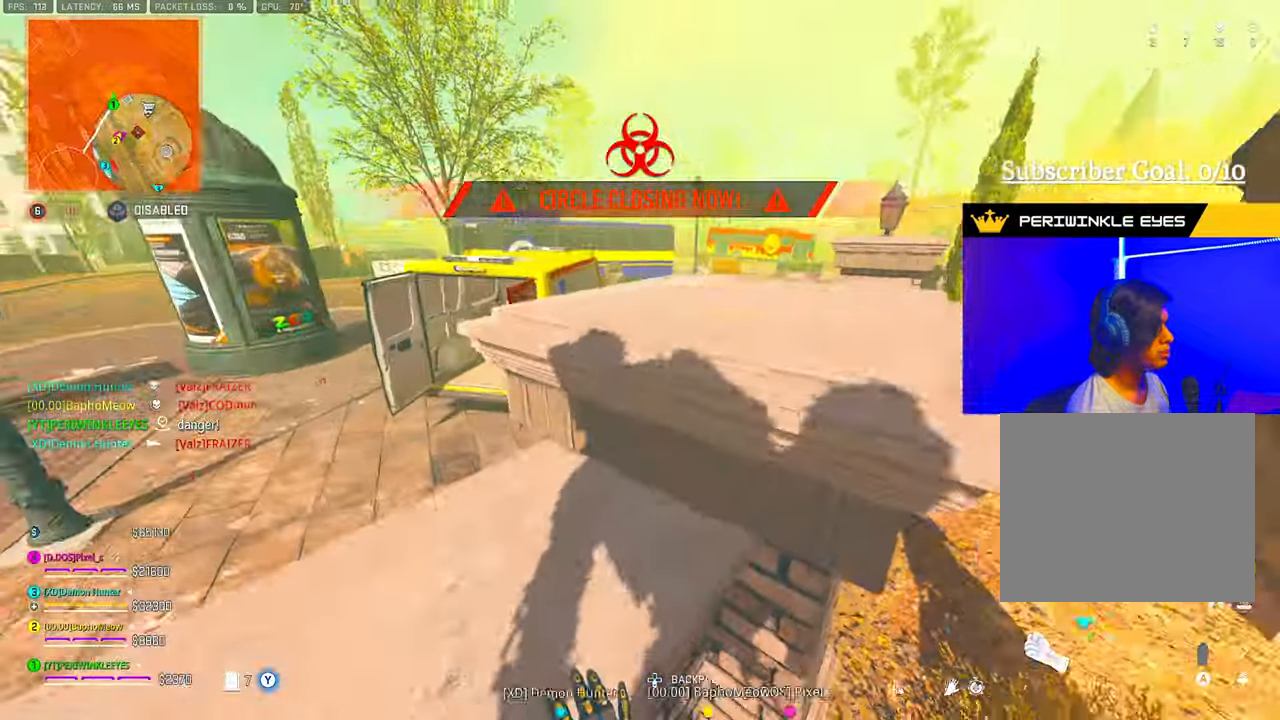
{"buttons": [], "left_stick": "up", "right_stick": "right", "events": [[17, "left_stick", "left"], [133, "left_stick", "center"], [267, "right_stick", "center"], [300, "left_stick", "up"], [433, "right_stick", "right"]]}
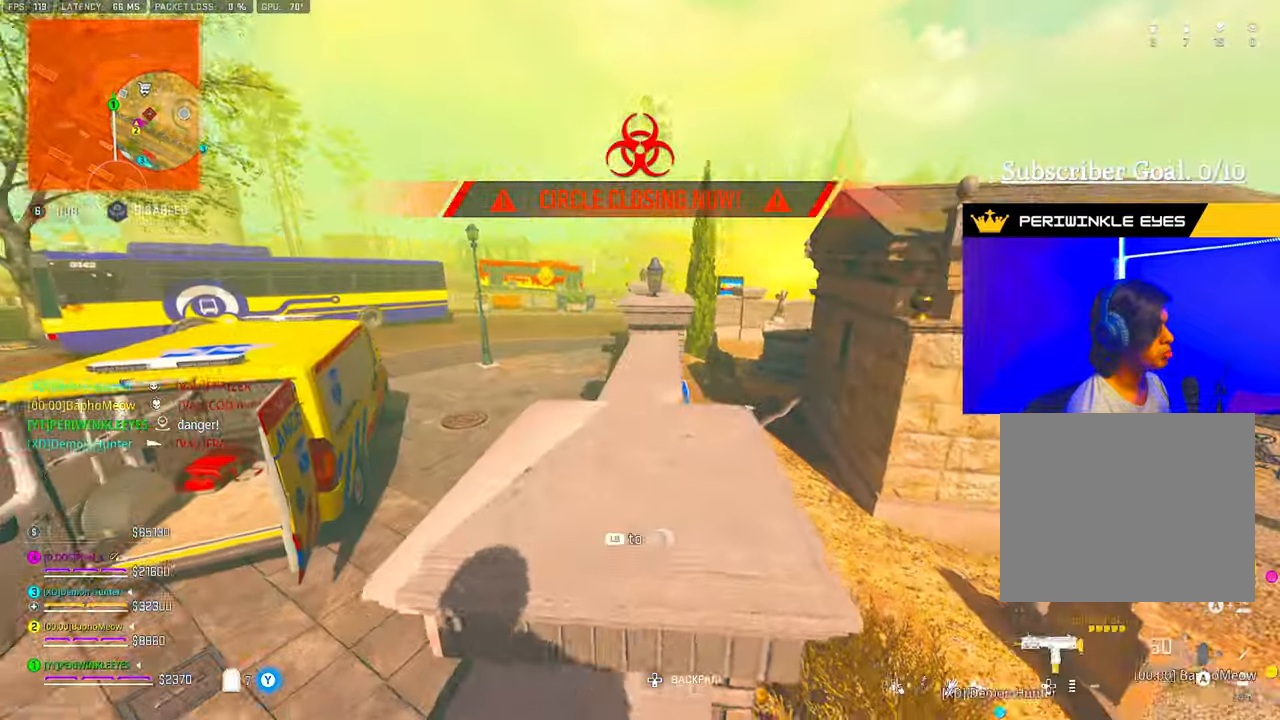
{"buttons": [], "left_stick": "up", "right_stick": "center", "events": [[50, "right_stick", "center"], [117, "left_stick", "center"], [183, "left_stick", "up-left"], [183, "right_stick", "right"], [283, "left_stick", "up"], [483, "right_stick", "center"]]}
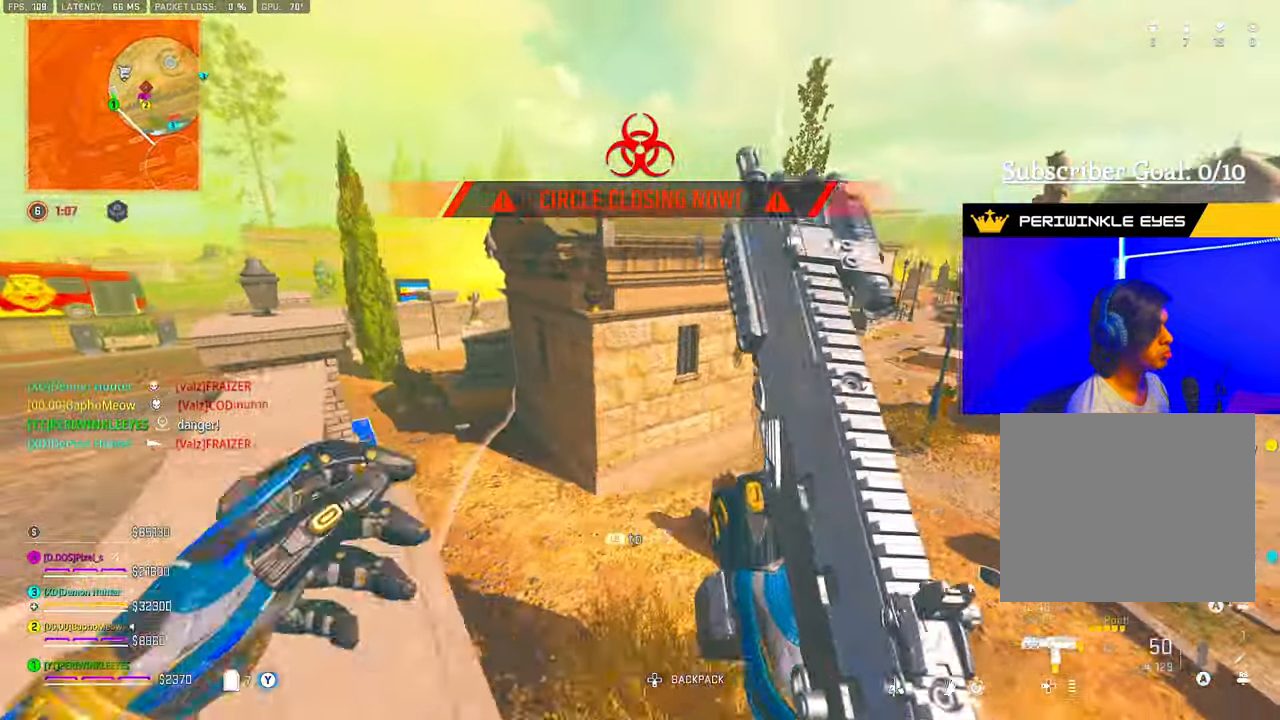
{"buttons": [], "left_stick": "down-left", "right_stick": "center", "events": [[117, "L1", "down"], [217, "L1", "up"], [267, "left_stick", "up-left"], [483, "left_stick", "down-left"]]}
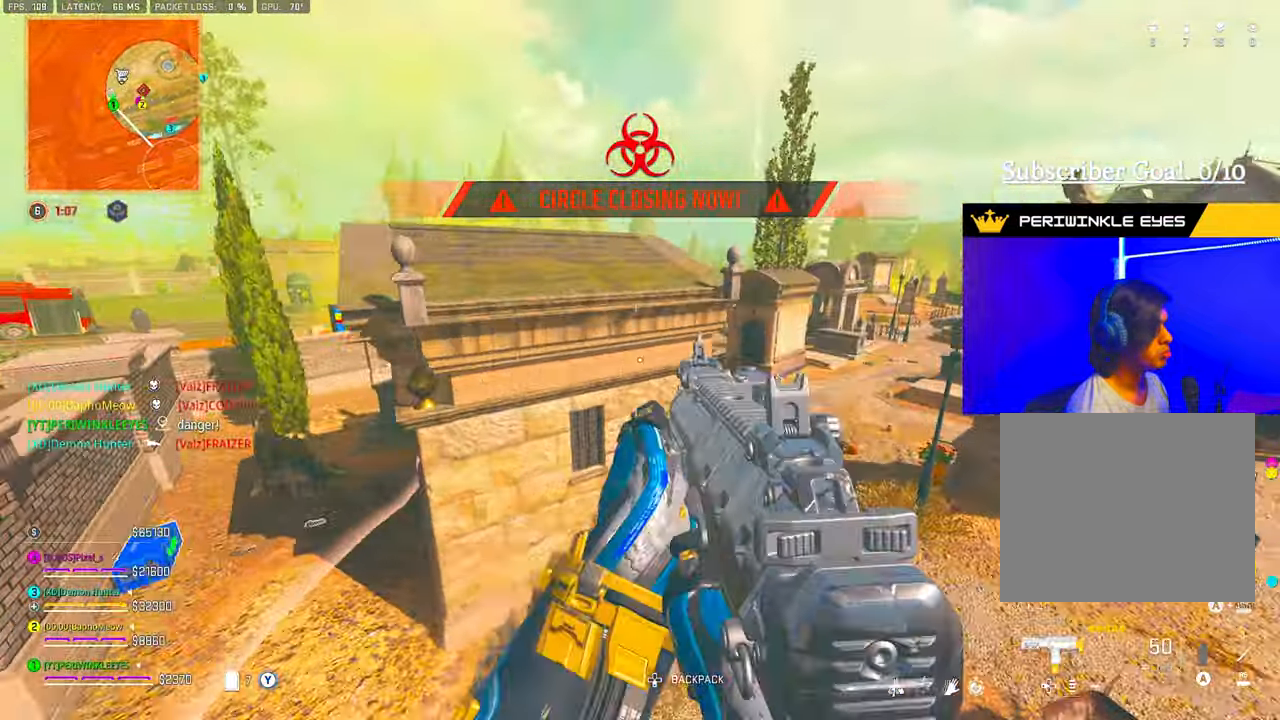
{"buttons": ["L3"], "left_stick": "up-left", "right_stick": "up-left", "events": [[17, "right_stick", "left"], [217, "left_stick", "up-left"], [317, "L3", "down"], [350, "right_stick", "center"], [383, "L3", "up"], [417, "right_stick", "up-left"], [450, "L3", "down"]]}
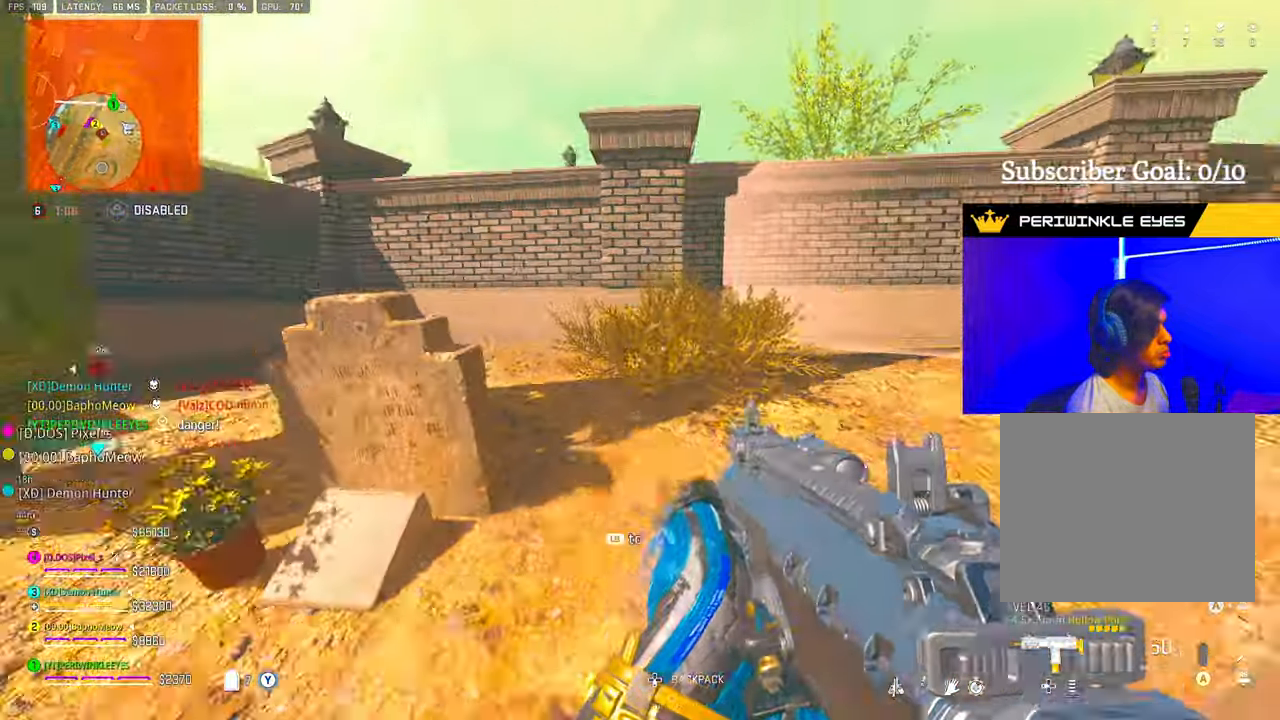
{"buttons": [], "left_stick": "up-left", "right_stick": "center", "events": [[50, "L3", "up"], [67, "right_stick", "center"]]}
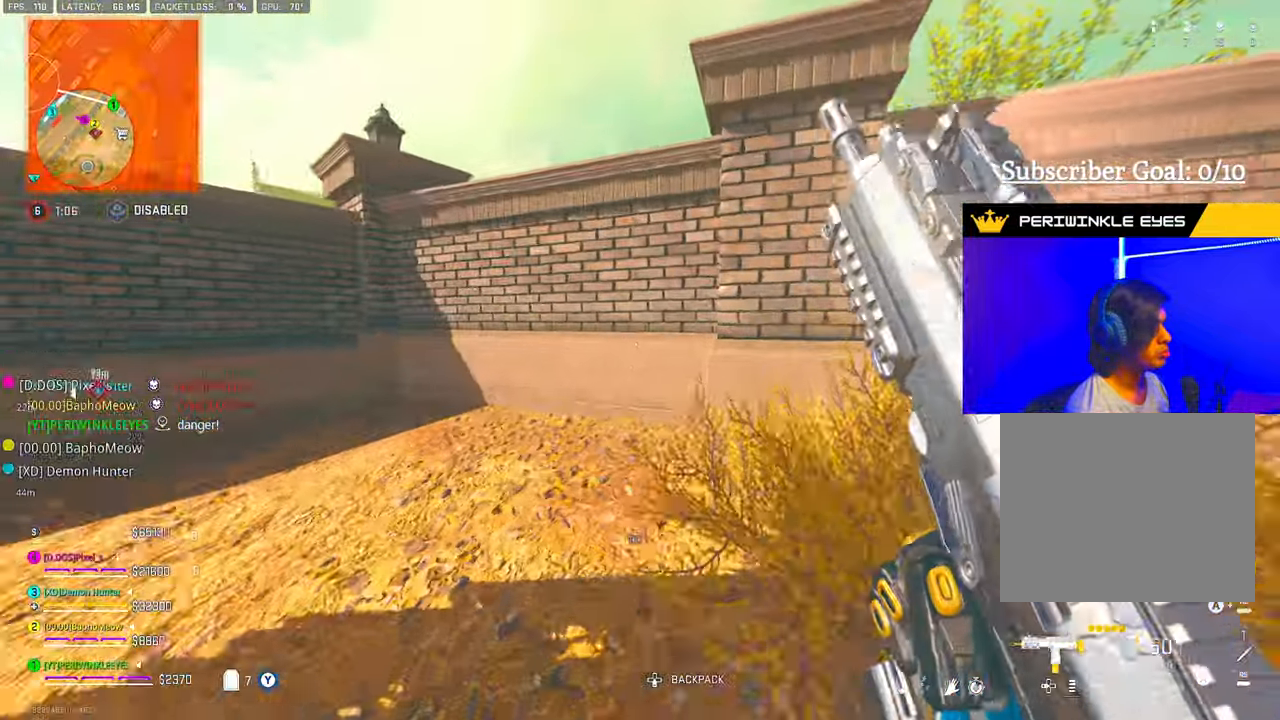
{"buttons": ["L1"], "left_stick": "up-left", "right_stick": "down-right", "events": [[17, "right_stick", "up-left"], [133, "right_stick", "center"], [233, "L1", "down"], [267, "right_stick", "right"], [300, "L1", "up"], [350, "L1", "down"], [433, "L1", "up"], [467, "right_stick", "down-right"], [483, "L1", "down"]]}
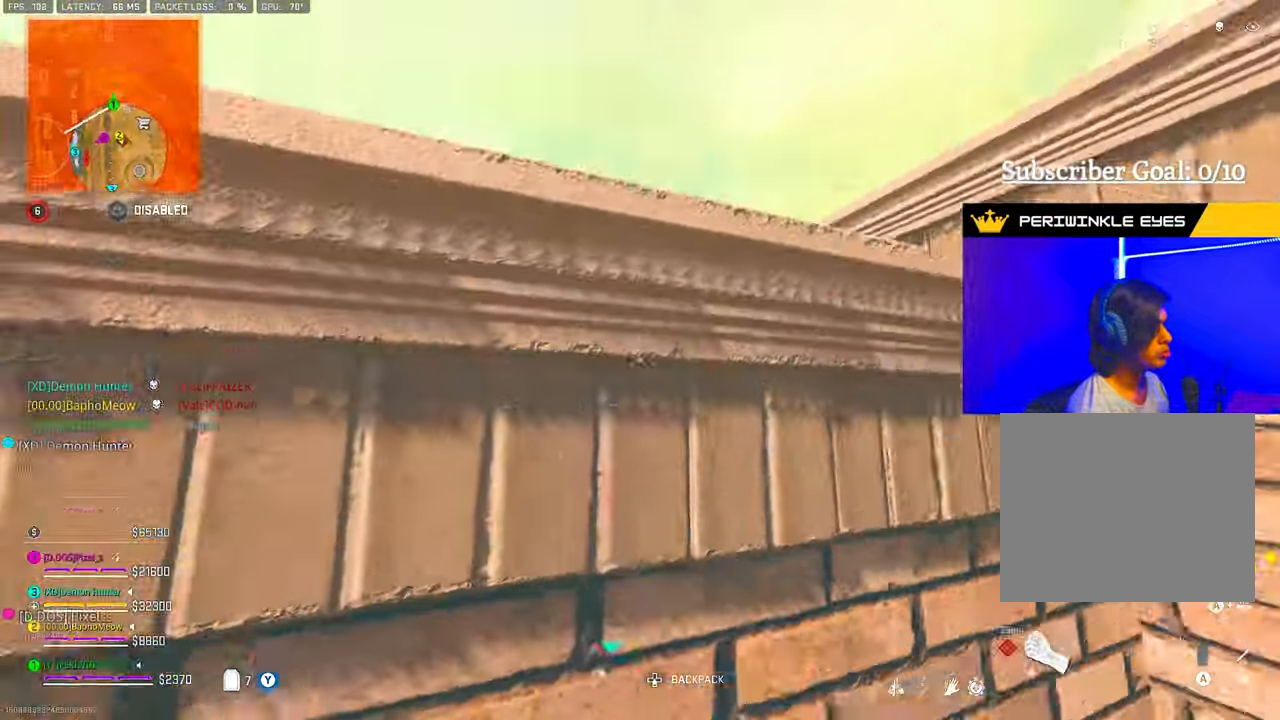
{"buttons": [], "left_stick": "up-left", "right_stick": "right", "events": [[83, "L1", "up"], [150, "L1", "down"], [167, "right_stick", "right"], [200, "L1", "up"], [283, "L1", "down"], [350, "L1", "up"], [433, "L1", "down"], [500, "L1", "up"]]}
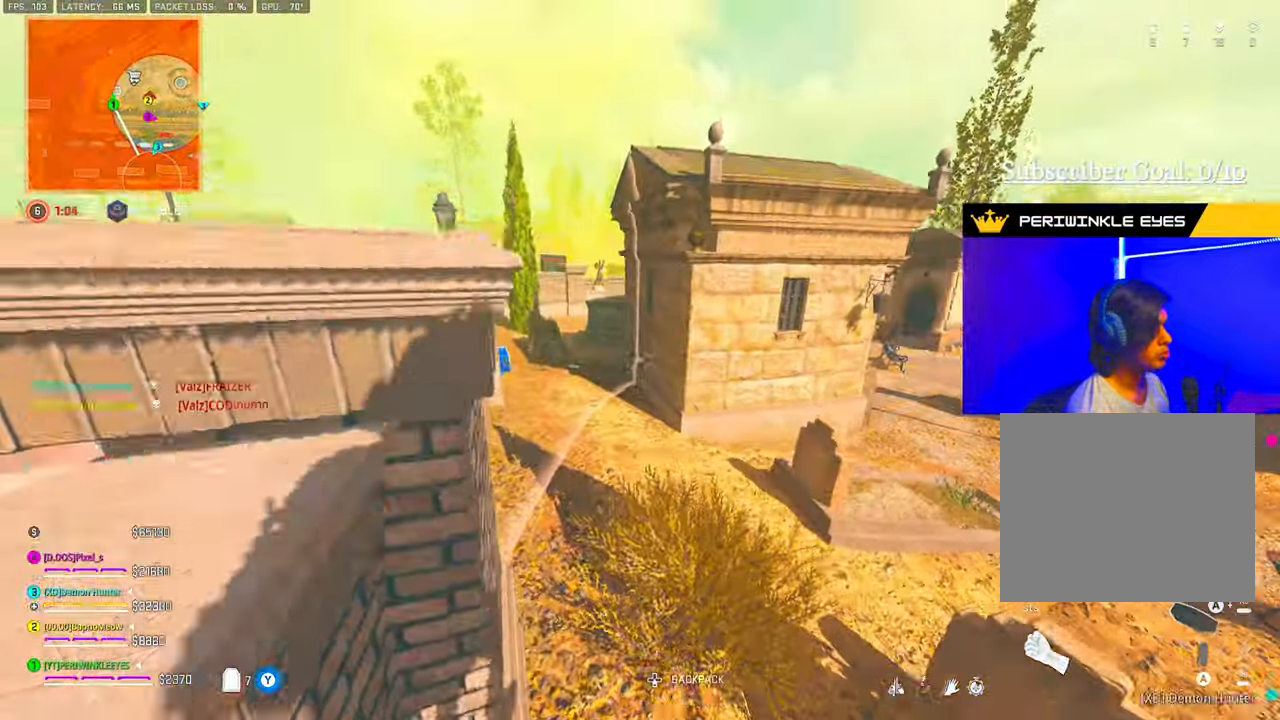
{"buttons": ["L1"], "left_stick": "up-left", "right_stick": "center", "events": [[50, "right_stick", "center"], [350, "L1", "down"], [400, "L1", "up"], [483, "L1", "down"]]}
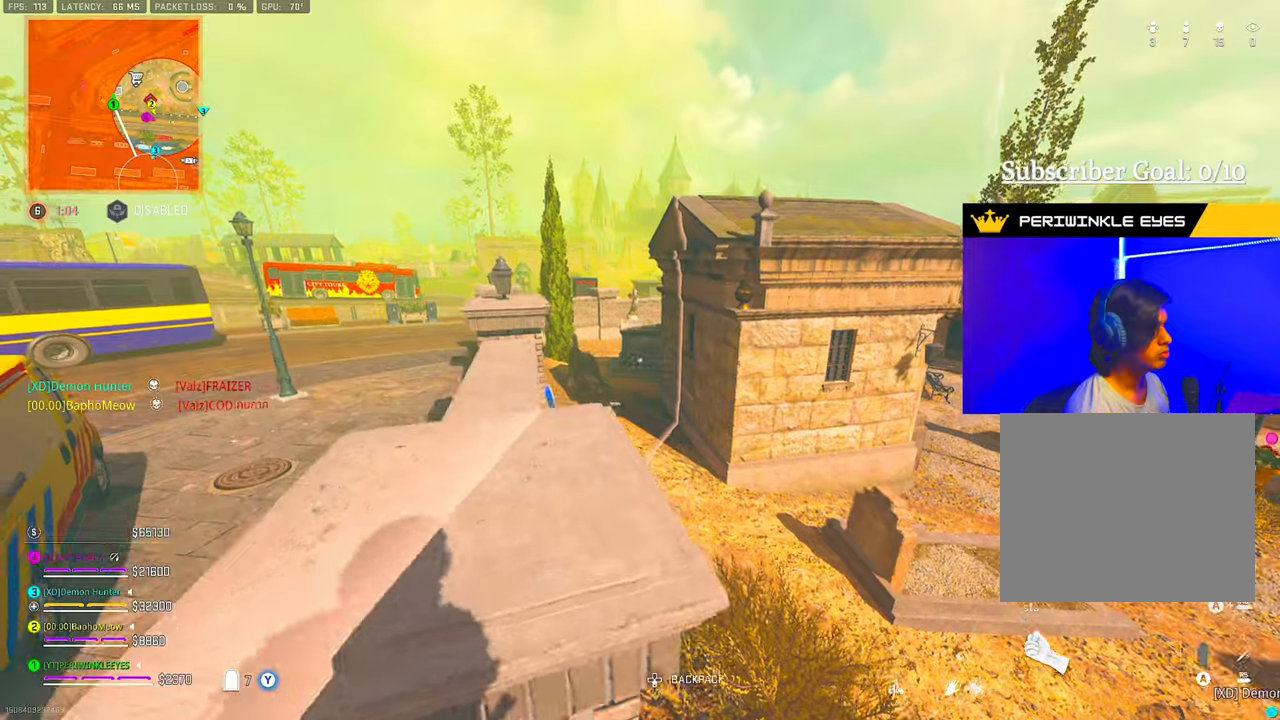
{"buttons": [], "left_stick": "center", "right_stick": "right", "events": [[67, "L1", "up"], [133, "L1", "down"], [317, "right_stick", "right"], [333, "L1", "up"], [417, "left_stick", "center"]]}
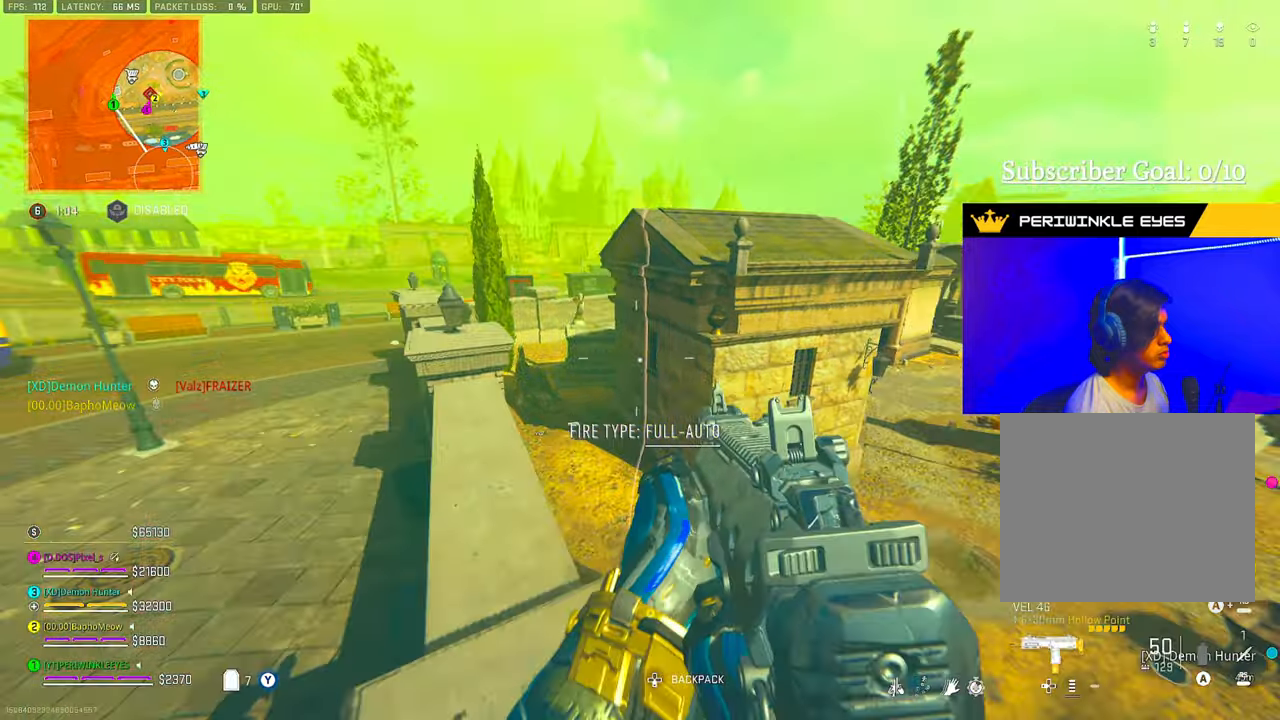
{"buttons": ["L1"], "left_stick": "up", "right_stick": "left", "events": [[100, "L3", "down"], [100, "left_stick", "up"], [217, "L3", "up"], [267, "L3", "down"], [317, "right_stick", "up-left"], [333, "L3", "up"], [417, "right_stick", "center"], [450, "L1", "down"], [500, "right_stick", "left"]]}
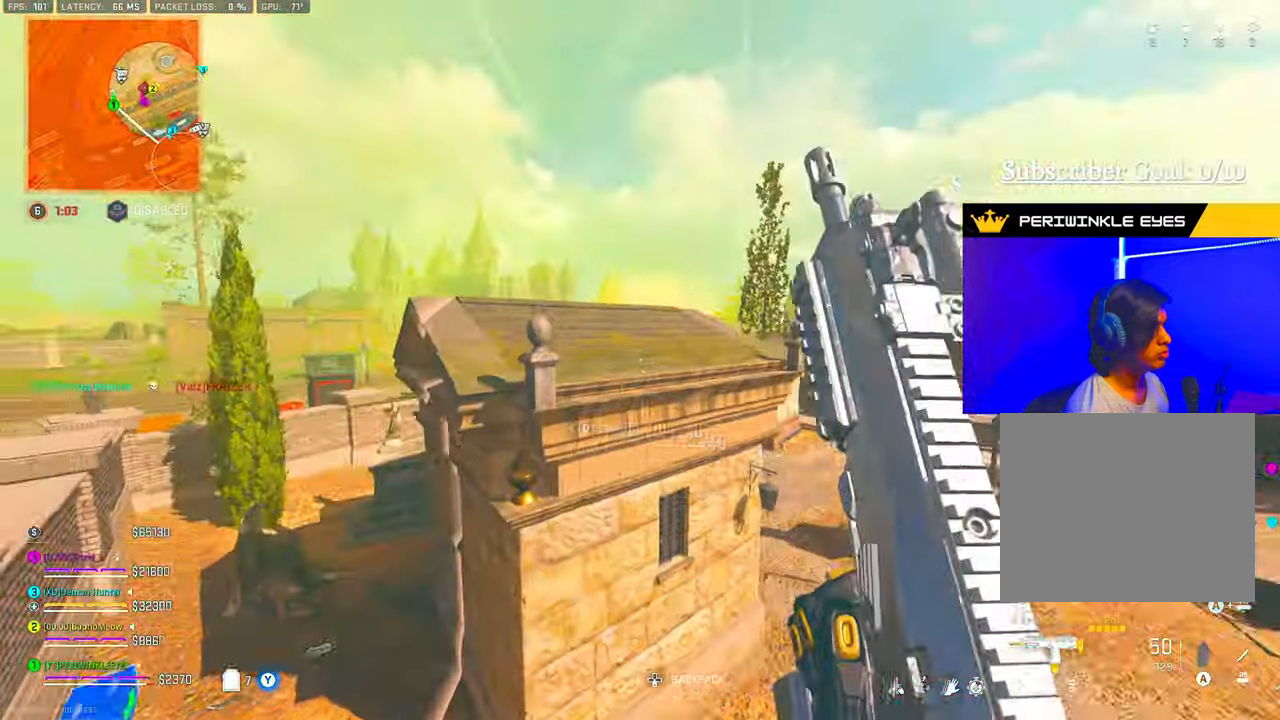
{"buttons": [], "left_stick": "up-left", "right_stick": "center", "events": [[50, "L1", "up"], [83, "right_stick", "center"], [233, "left_stick", "up-left"], [250, "L1", "down"], [350, "L1", "up"], [400, "L1", "down"], [483, "L1", "up"]]}
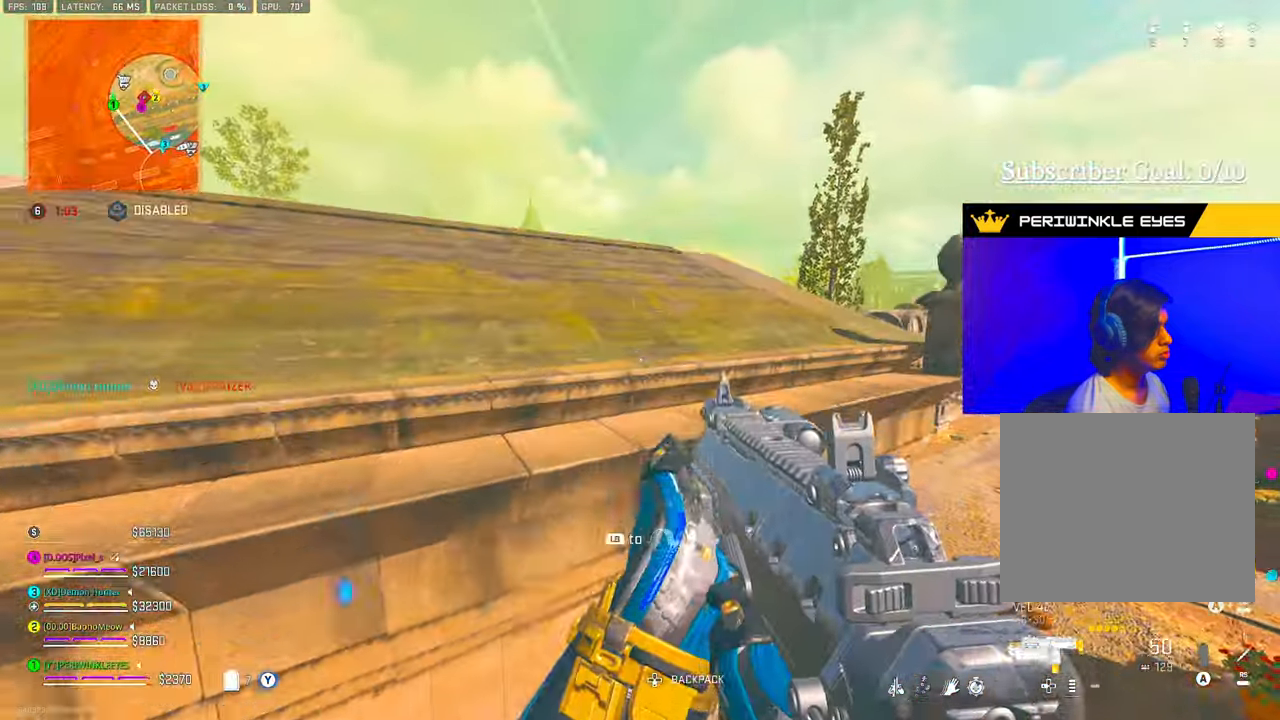
{"buttons": [], "left_stick": "up-left", "right_stick": "center", "events": [[50, "L1", "down"], [133, "L1", "up"], [183, "L1", "down"], [267, "L1", "up"]]}
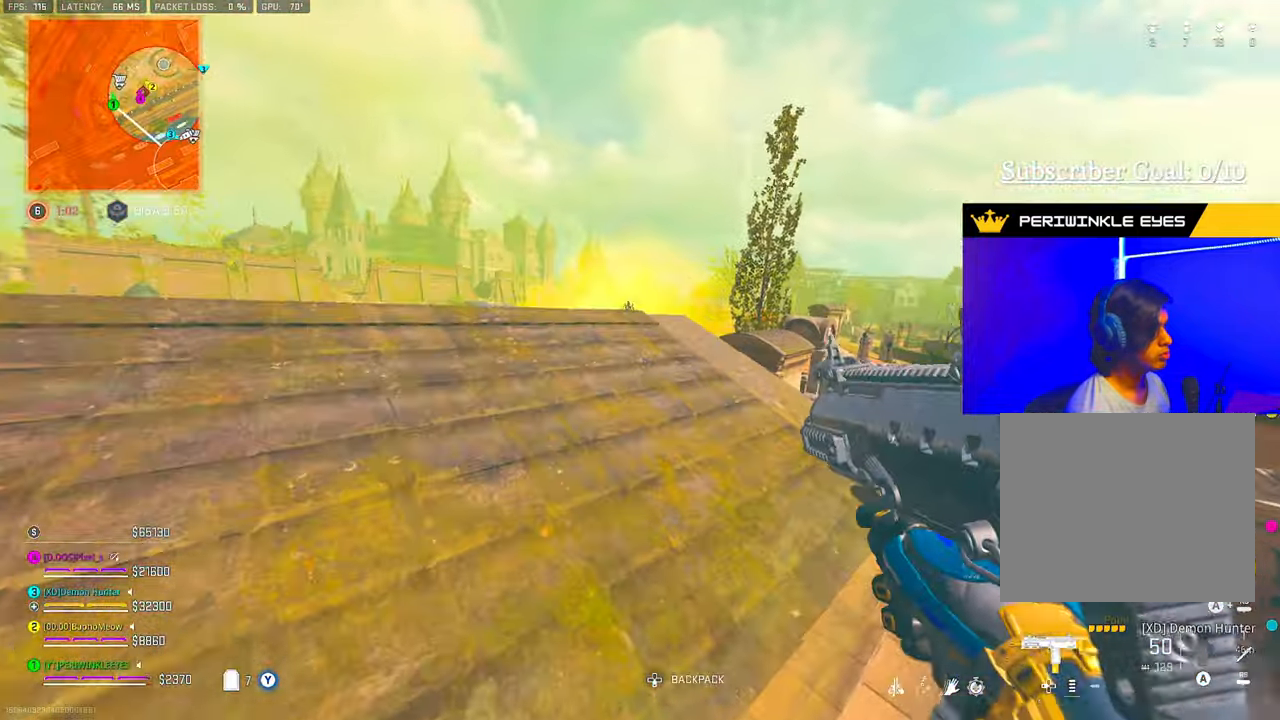
{"buttons": ["L2"], "left_stick": "up-left", "right_stick": "center", "events": [[167, "TRIANGLE", "down"], [250, "TRIANGLE", "up"], [250, "right_stick", "down-left"], [367, "right_stick", "center"], [383, "L2", "down"]]}
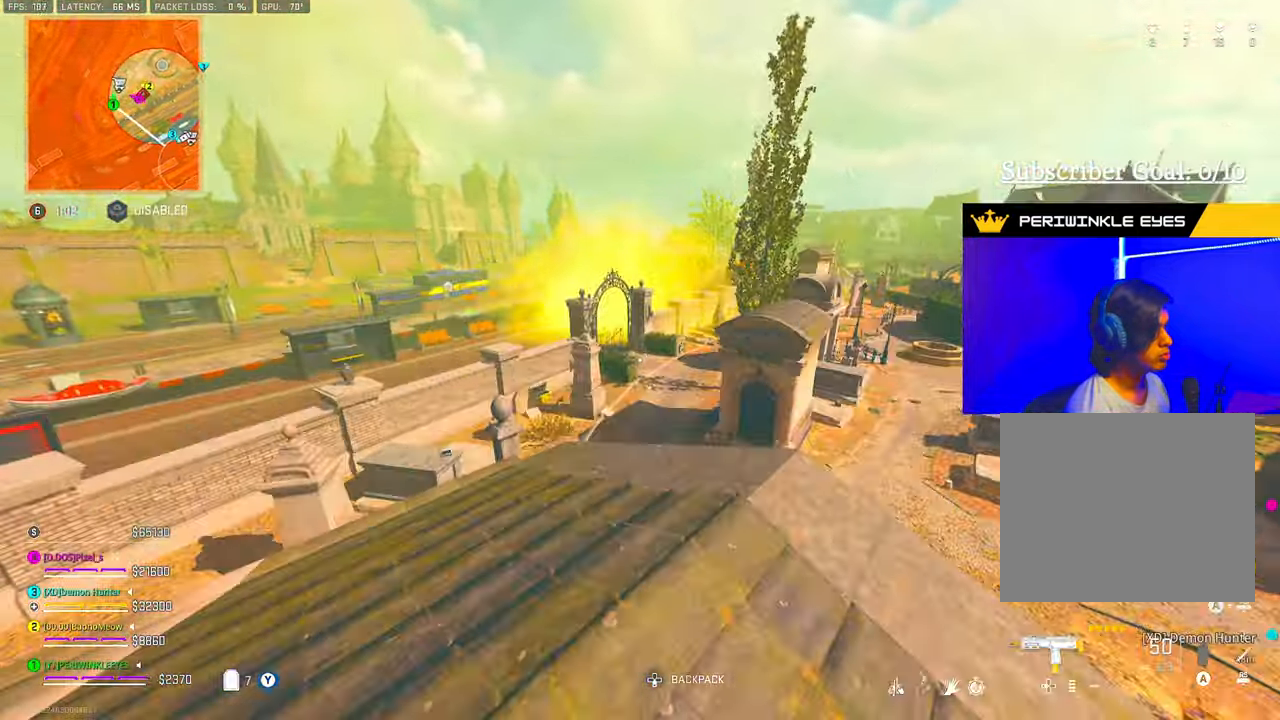
{"buttons": ["L2"], "left_stick": "down-right", "right_stick": "center", "events": [[50, "right_stick", "down-left"], [150, "right_stick", "right"], [200, "left_stick", "right"], [233, "right_stick", "center"], [367, "left_stick", "down-right"]]}